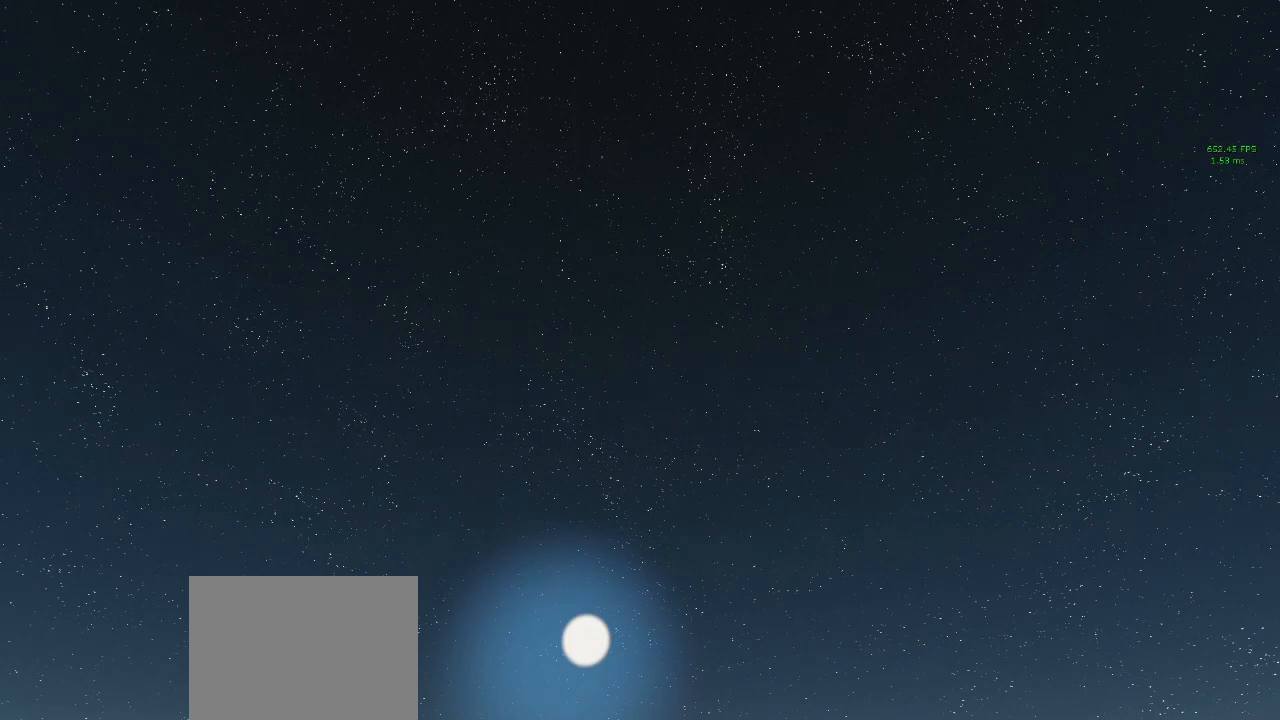
Gameplay with a controller (Xbox layout); each line is a JSON object with the inputs held at the frame after it. "events" lists button and stick changes between this image and that frame as [ms after this image, input, new state], when the widget could be followed in between.
{"buttons": [], "left_stick": "center", "right_stick": "down-right", "events": [[400, "right_stick", "down-right"]]}
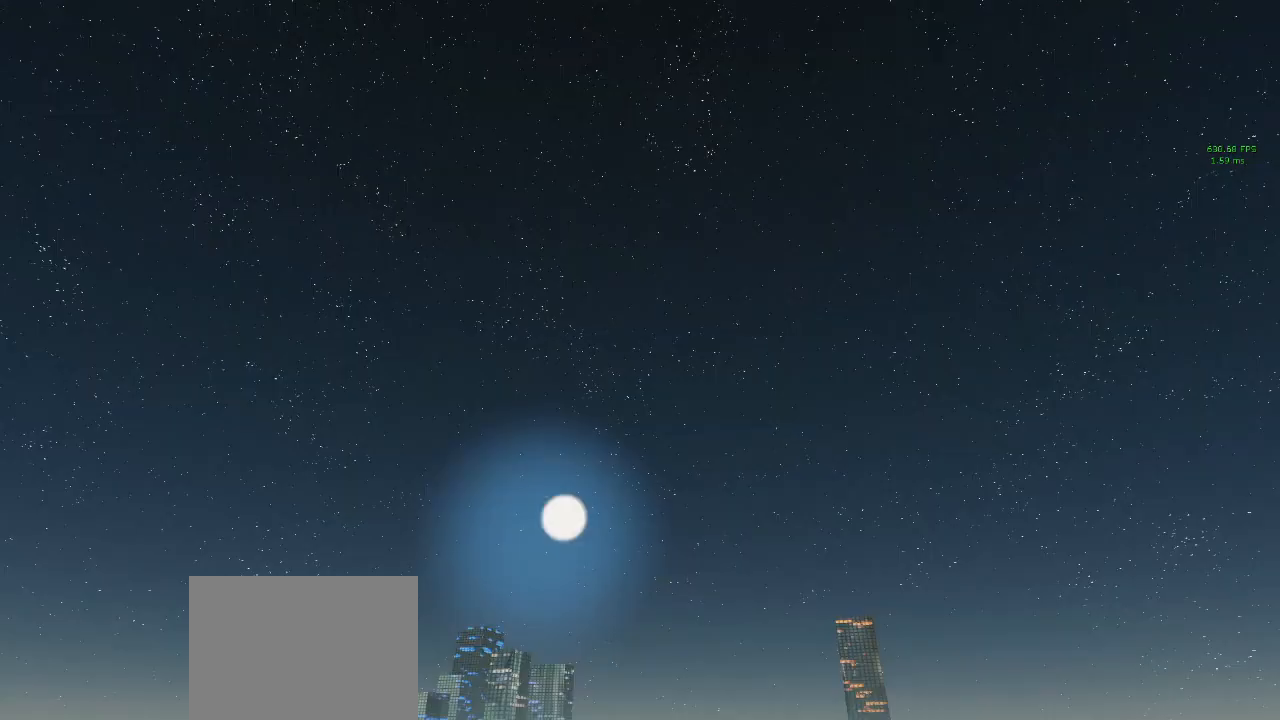
{"buttons": [], "left_stick": "center", "right_stick": "down", "events": [[33, "right_stick", "down"]]}
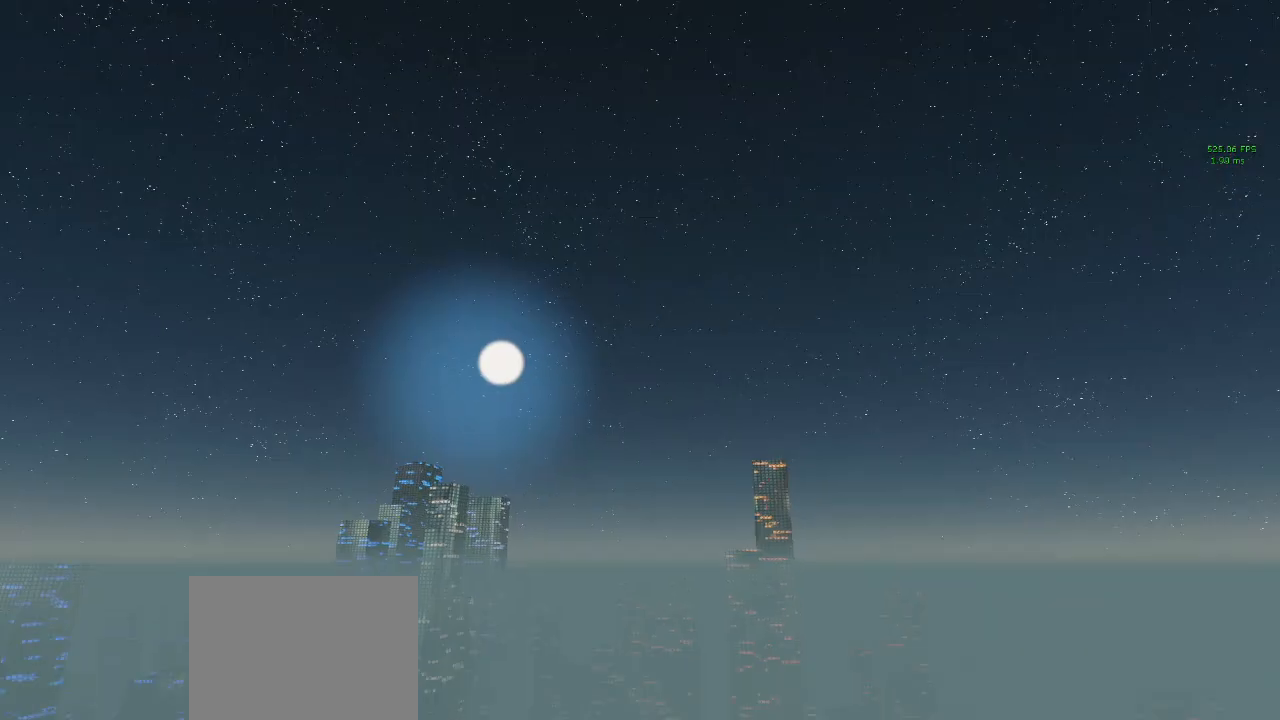
{"buttons": [], "left_stick": "up-right", "right_stick": "right", "events": [[67, "right_stick", "down-right"], [400, "left_stick", "up-right"], [400, "right_stick", "right"]]}
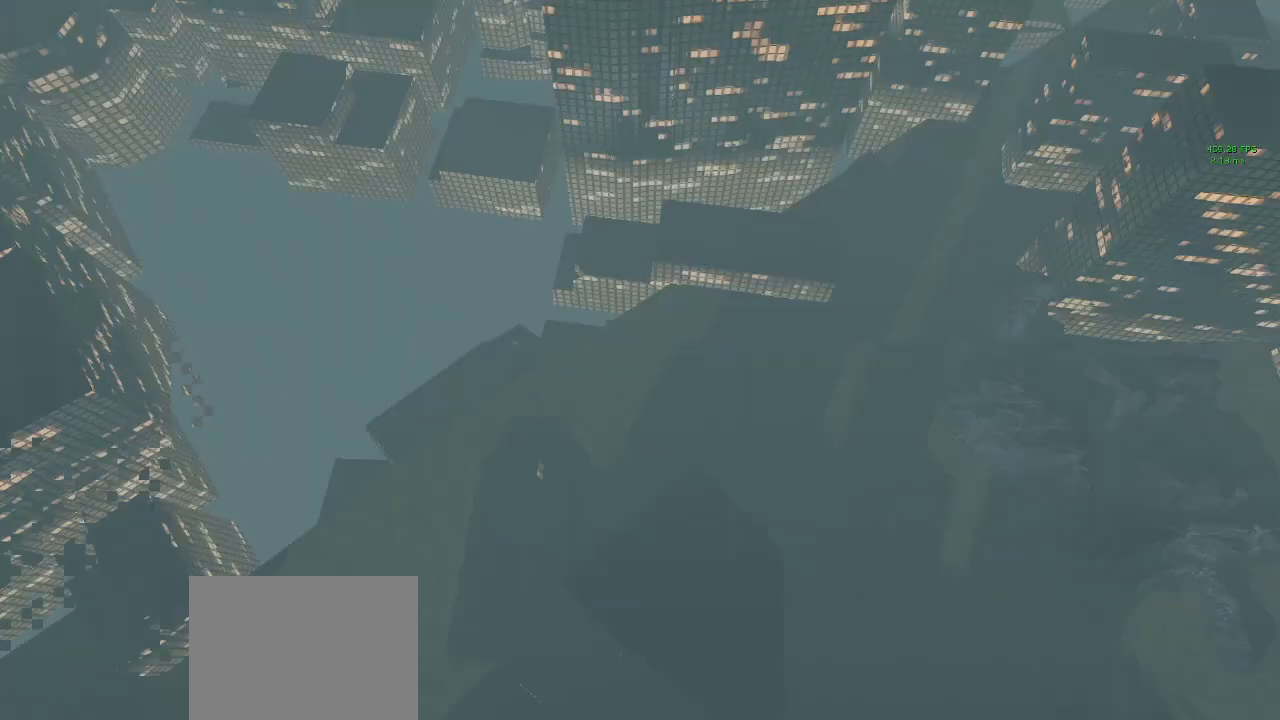
{"buttons": ["L2"], "left_stick": "up-left", "right_stick": "up", "events": [[150, "left_stick", "up"], [167, "right_stick", "center"], [267, "left_stick", "up-left"], [367, "L2", "down"], [400, "right_stick", "up"]]}
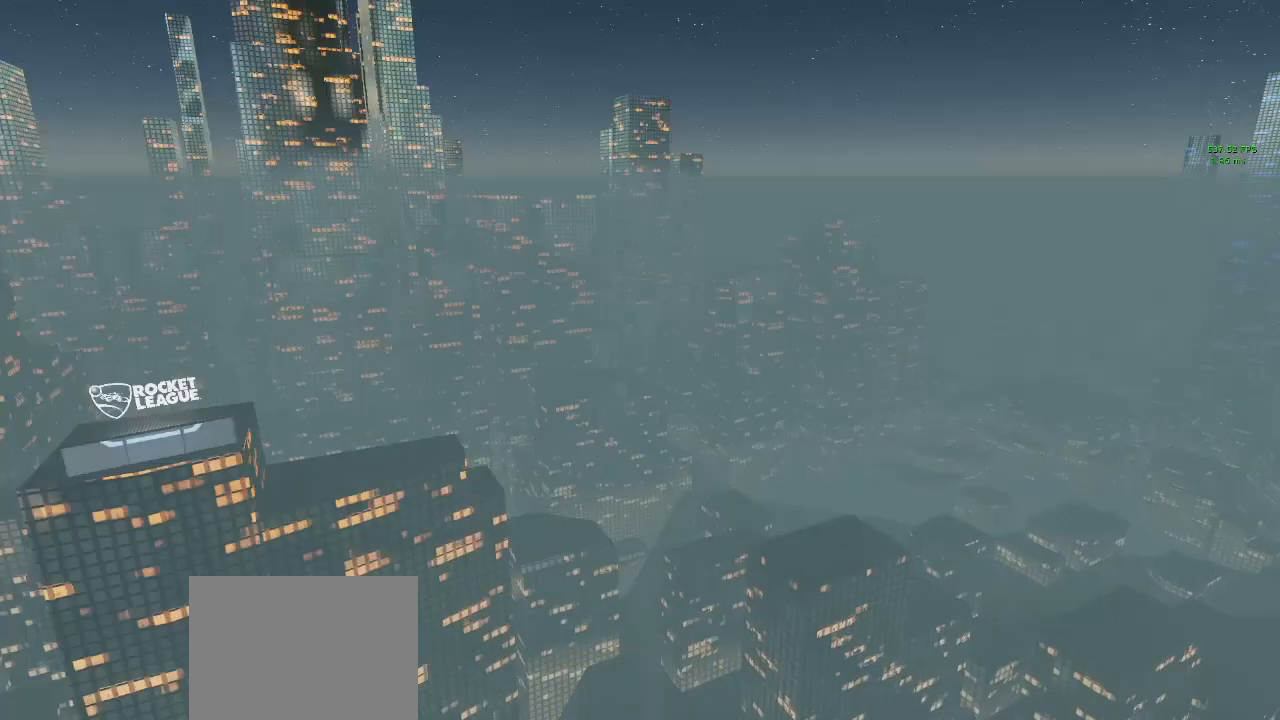
{"buttons": ["L2"], "left_stick": "up-left", "right_stick": "center", "events": [[67, "right_stick", "center"], [267, "right_stick", "left"], [400, "right_stick", "center"]]}
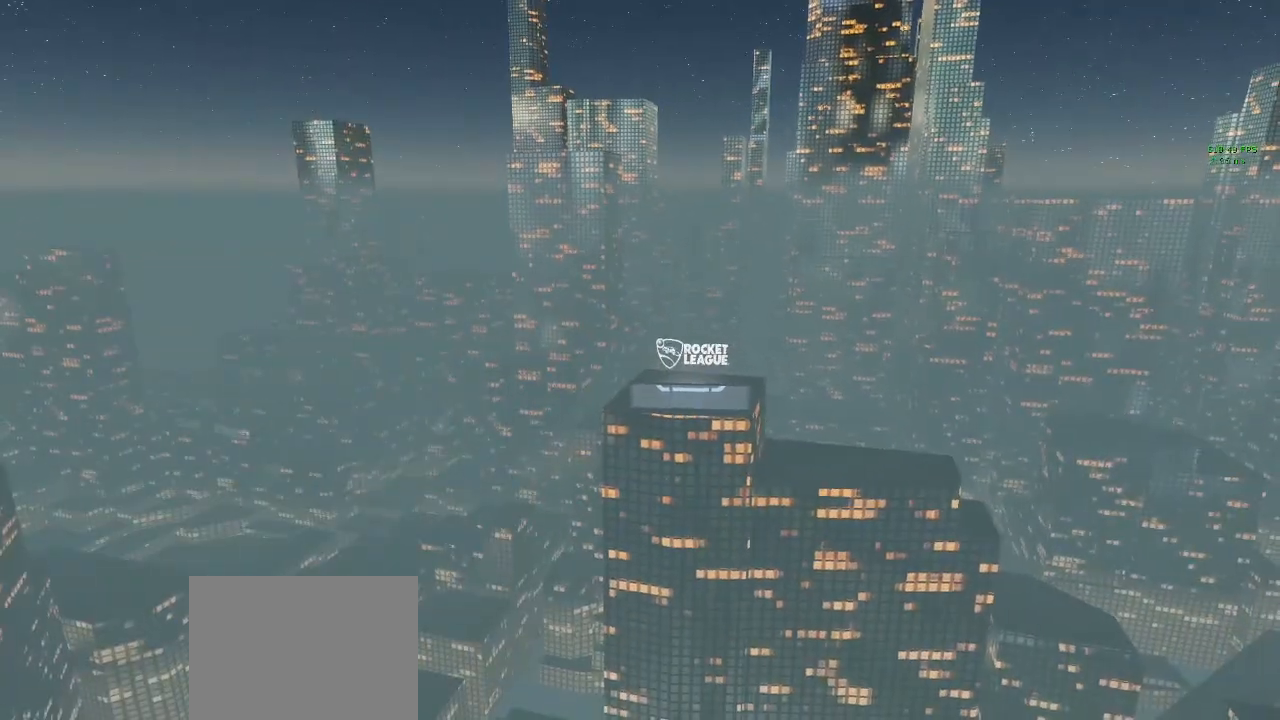
{"buttons": ["L2"], "left_stick": "up", "right_stick": "center", "events": [[50, "left_stick", "up"]]}
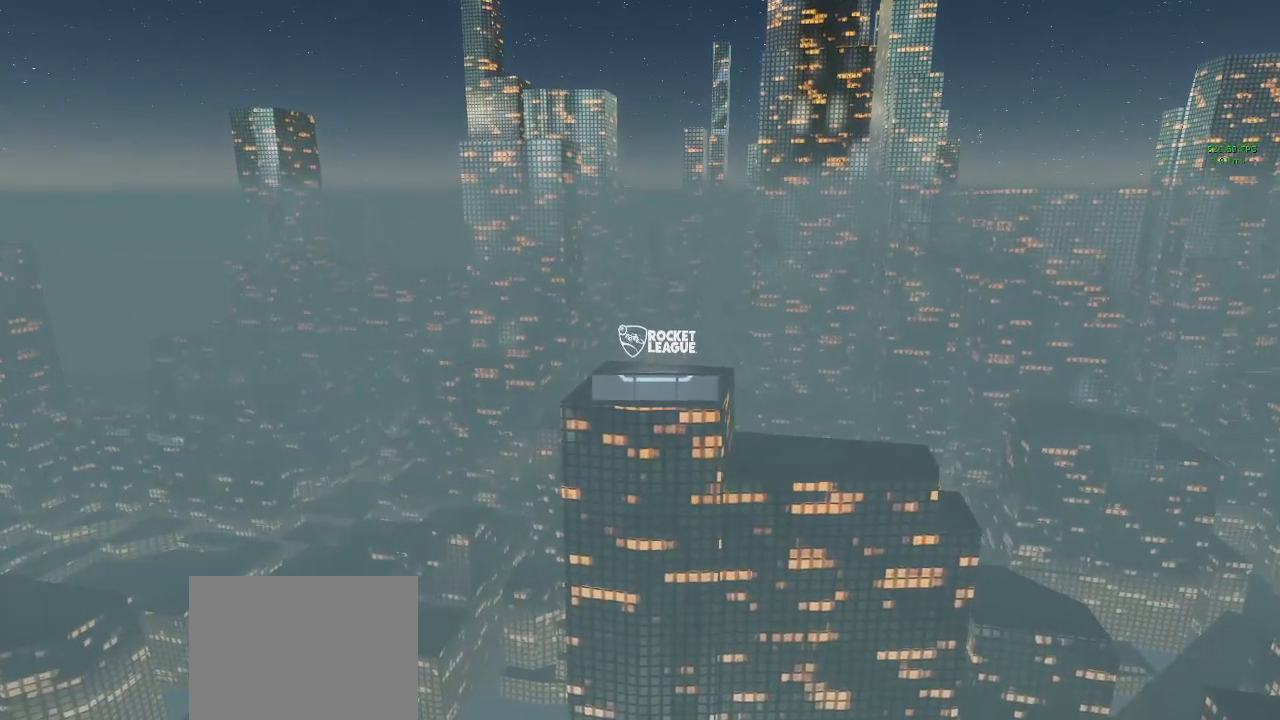
{"buttons": ["L2"], "left_stick": "up-left", "right_stick": "center", "events": [[33, "right_stick", "down"], [150, "right_stick", "center"], [367, "left_stick", "up-left"]]}
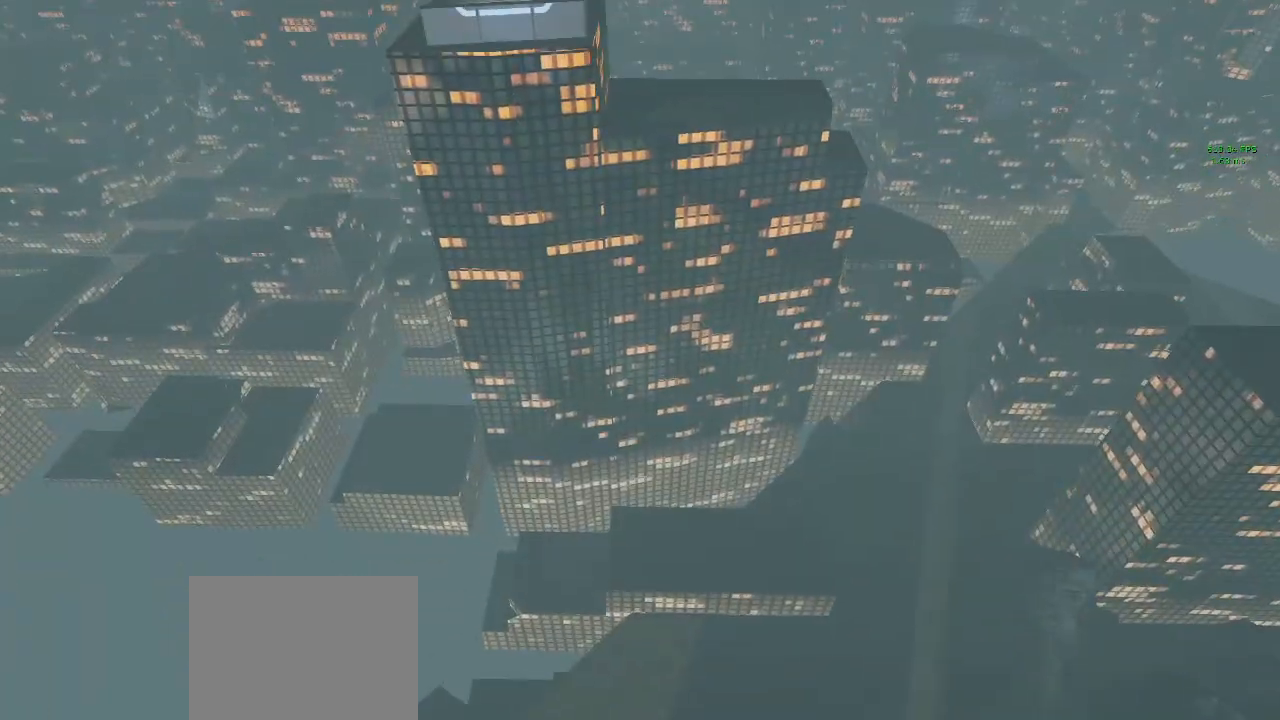
{"buttons": ["L2"], "left_stick": "up-left", "right_stick": "center", "events": [[117, "right_stick", "up"], [217, "right_stick", "center"]]}
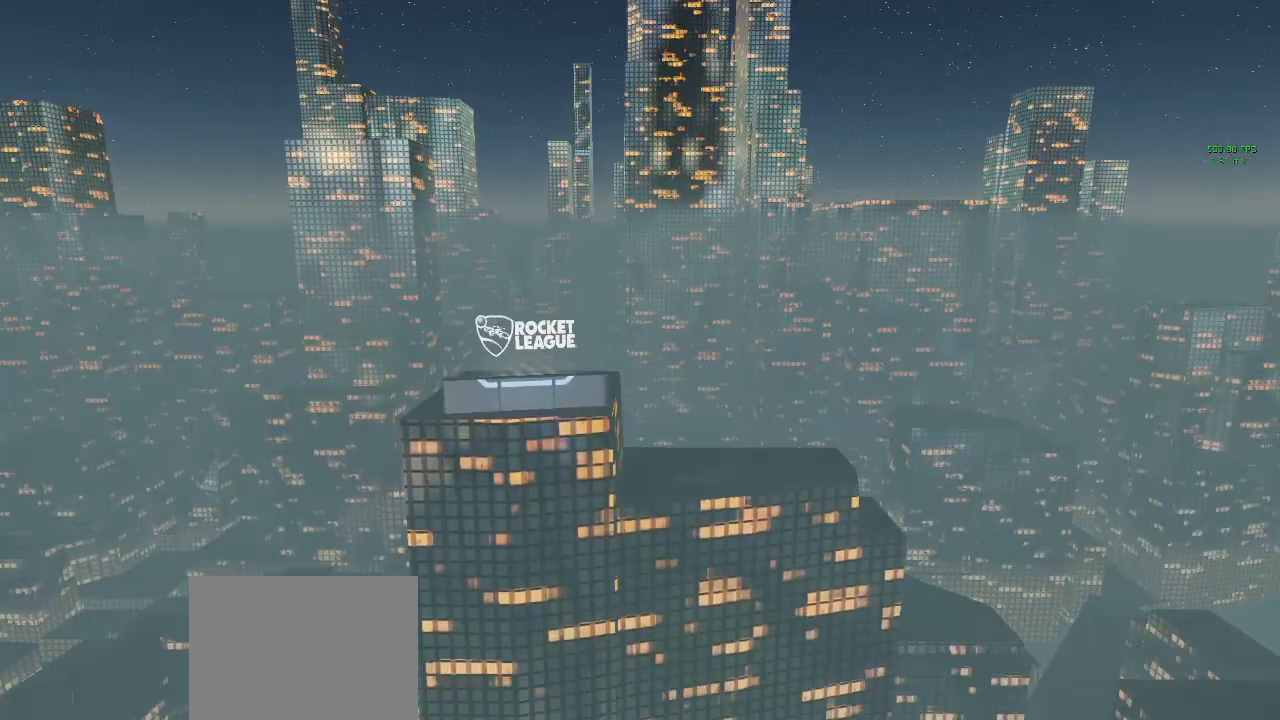
{"buttons": ["L2"], "left_stick": "up-left", "right_stick": "center", "events": [[83, "right_stick", "down-right"], [217, "right_stick", "center"]]}
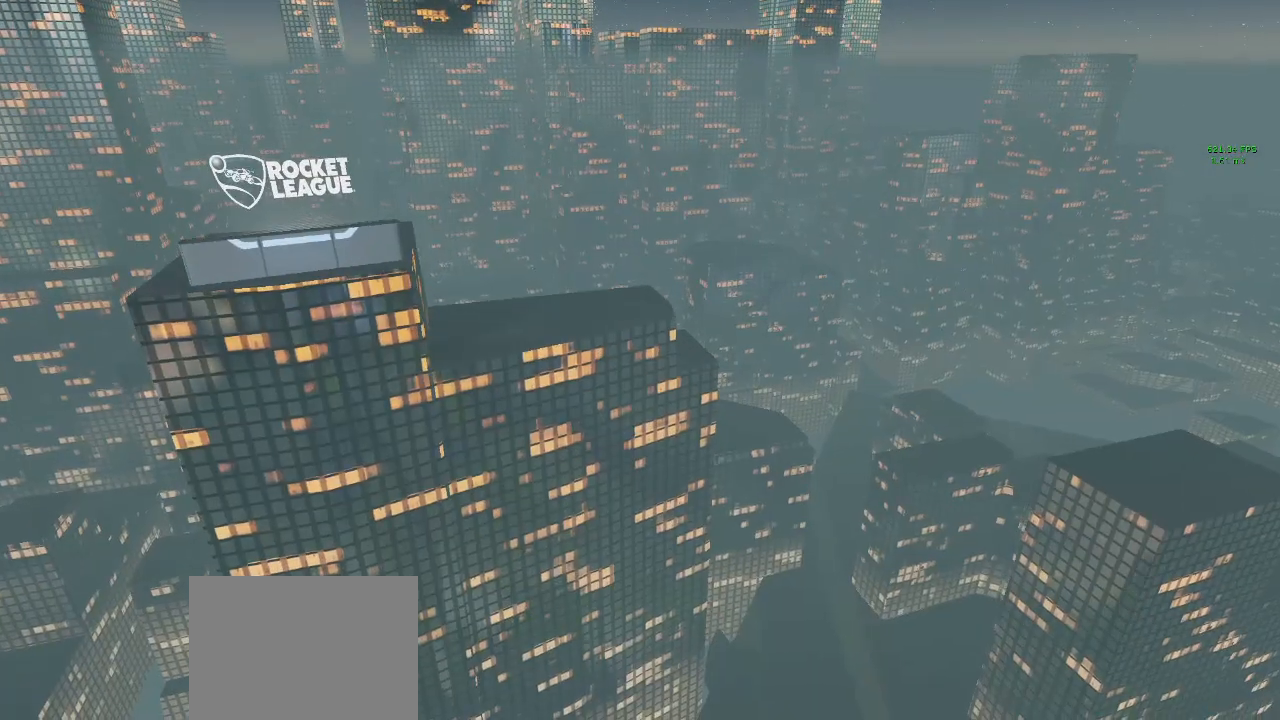
{"buttons": ["L2"], "left_stick": "up-left", "right_stick": "center", "events": []}
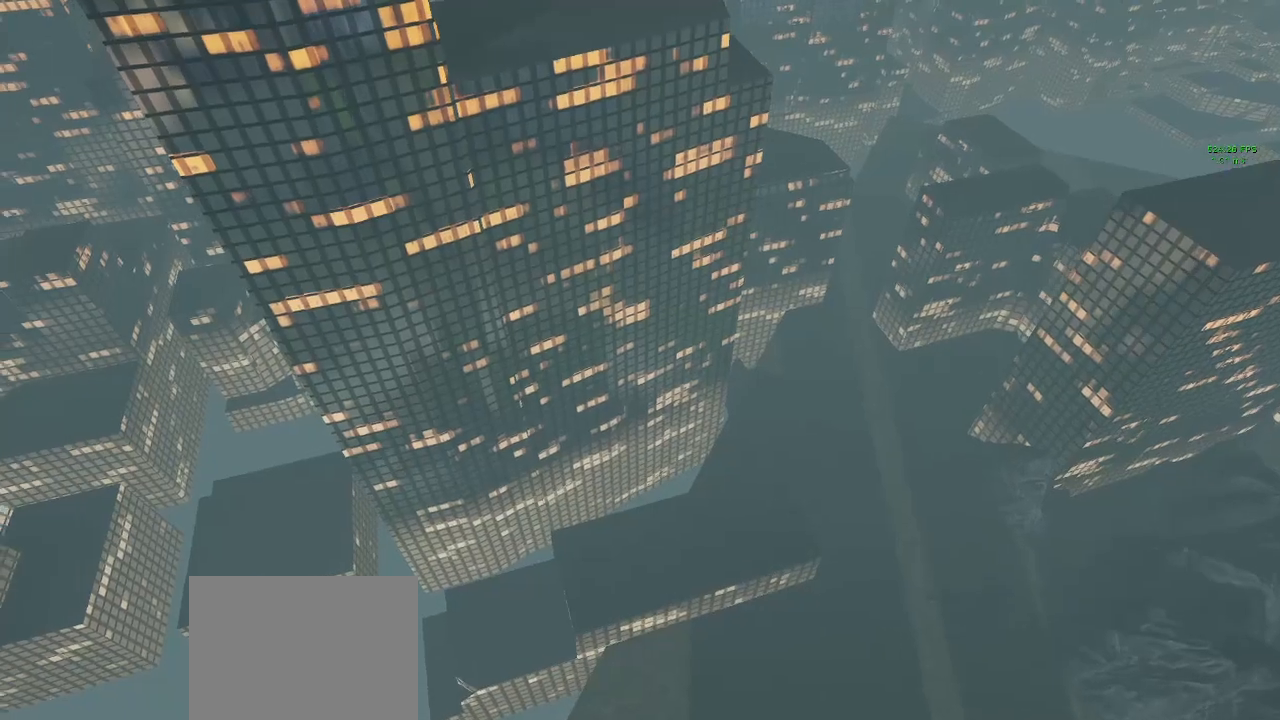
{"buttons": ["L2"], "left_stick": "left", "right_stick": "center", "events": [[33, "right_stick", "up-left"], [117, "left_stick", "left"], [117, "right_stick", "center"]]}
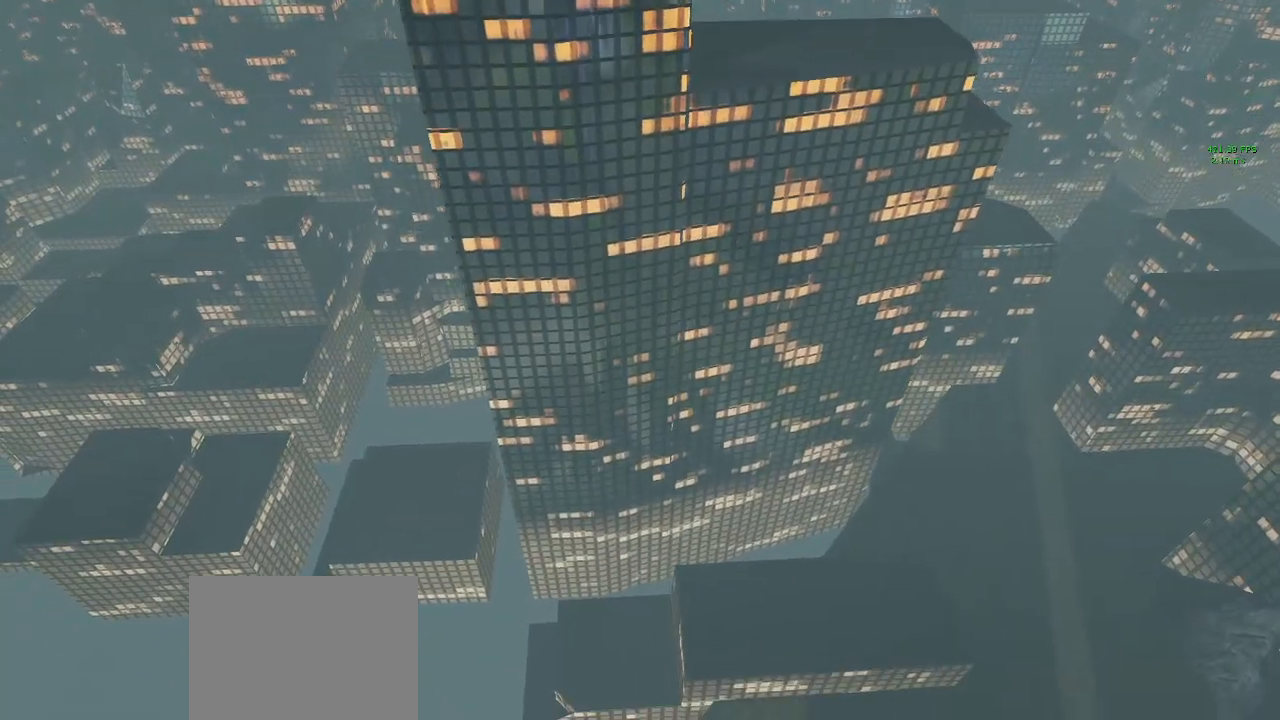
{"buttons": ["L2"], "left_stick": "left", "right_stick": "center", "events": []}
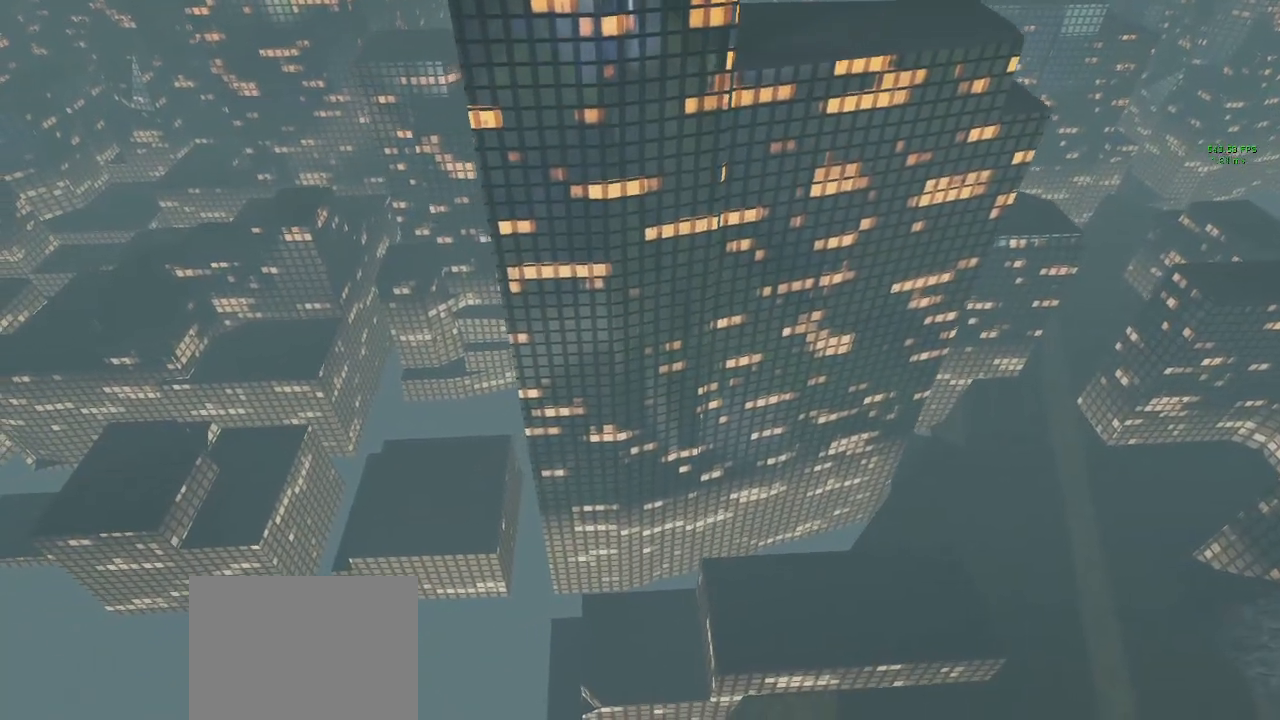
{"buttons": [], "left_stick": "left", "right_stick": "right", "events": [[117, "right_stick", "up"], [200, "L2", "up"], [233, "right_stick", "center"], [383, "right_stick", "right"]]}
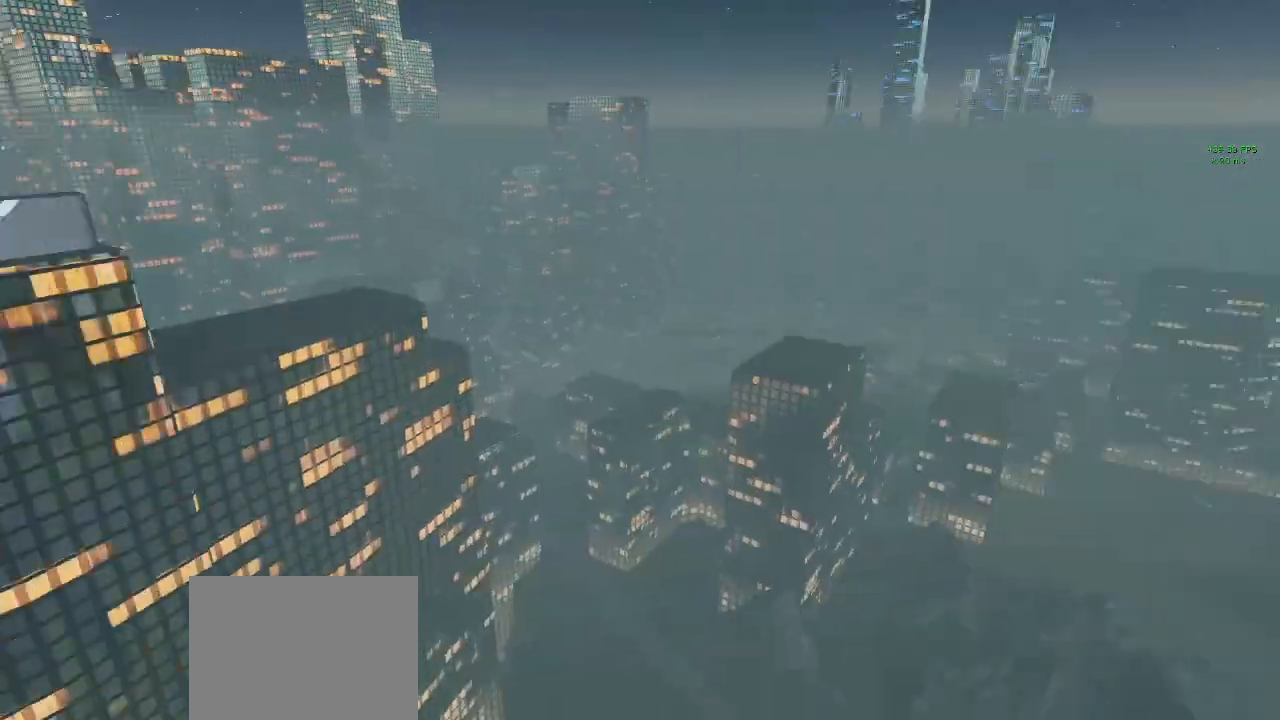
{"buttons": [], "left_stick": "up-left", "right_stick": "left", "events": [[117, "right_stick", "center"], [233, "right_stick", "left"], [400, "left_stick", "up-left"]]}
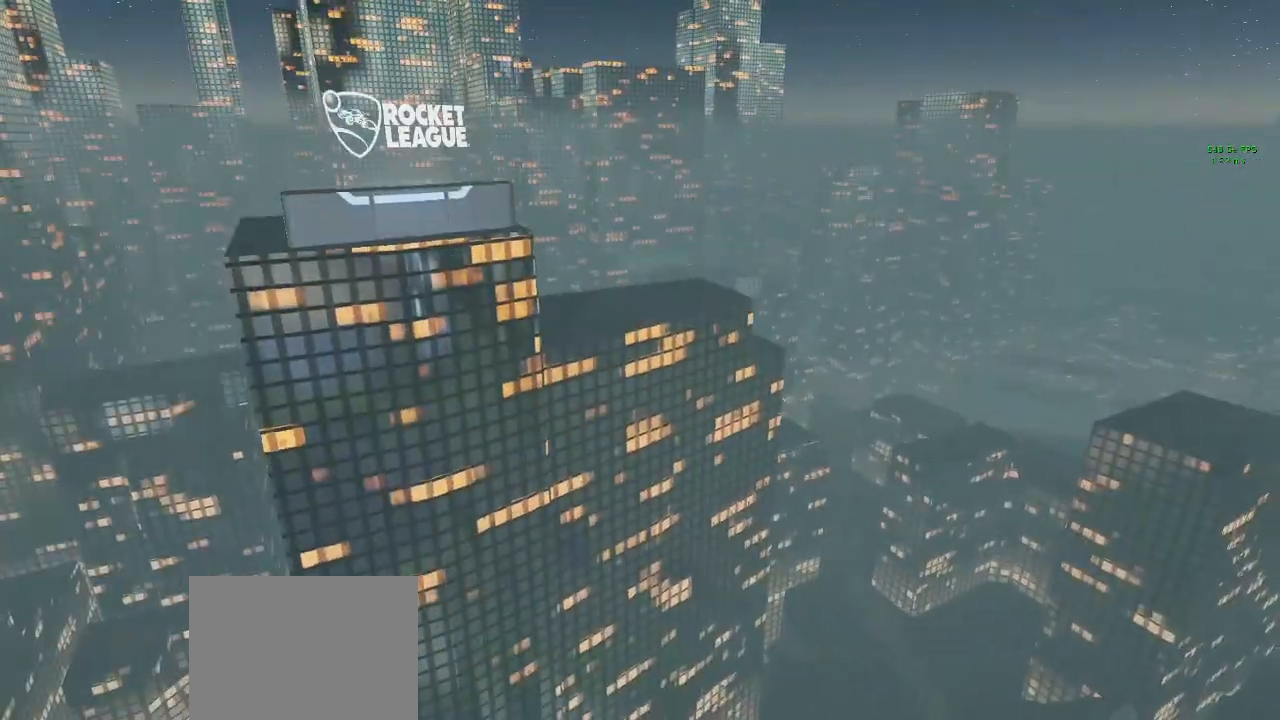
{"buttons": [], "left_stick": "up-right", "right_stick": "center", "events": [[283, "right_stick", "center"], [350, "left_stick", "up"], [450, "left_stick", "up-right"]]}
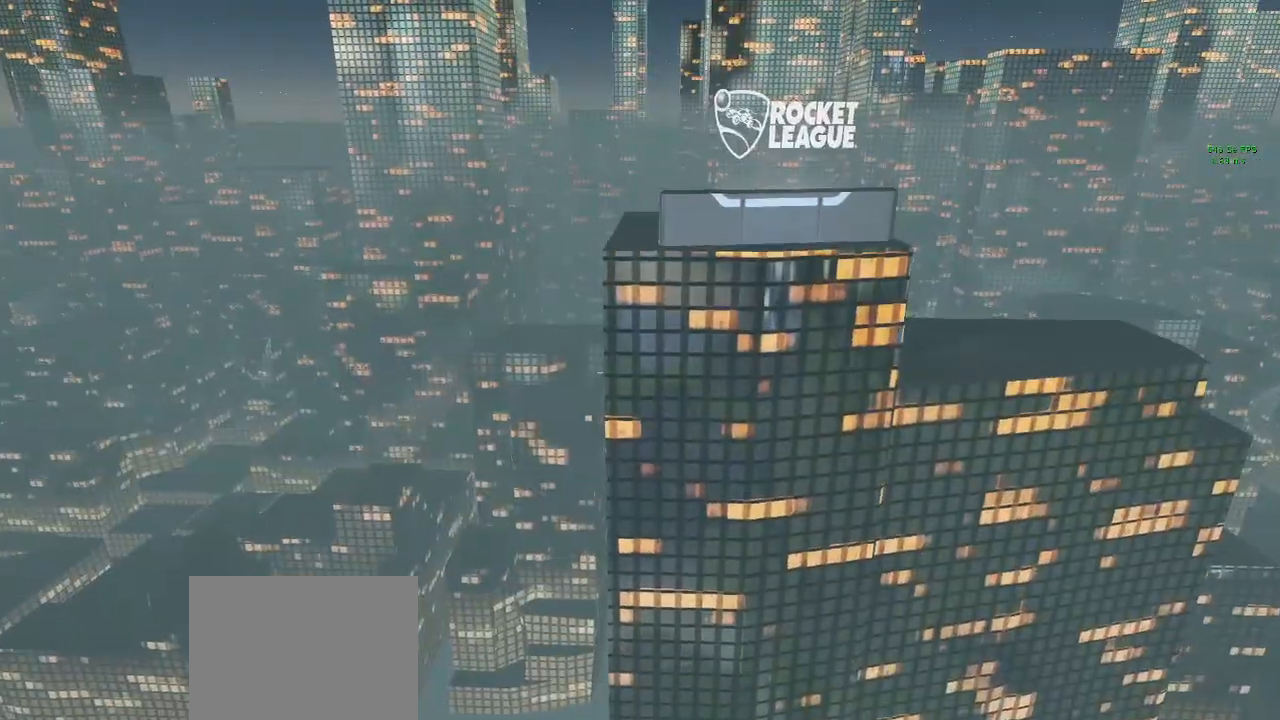
{"buttons": [], "left_stick": "up-right", "right_stick": "center", "events": [[50, "right_stick", "left"], [167, "right_stick", "center"]]}
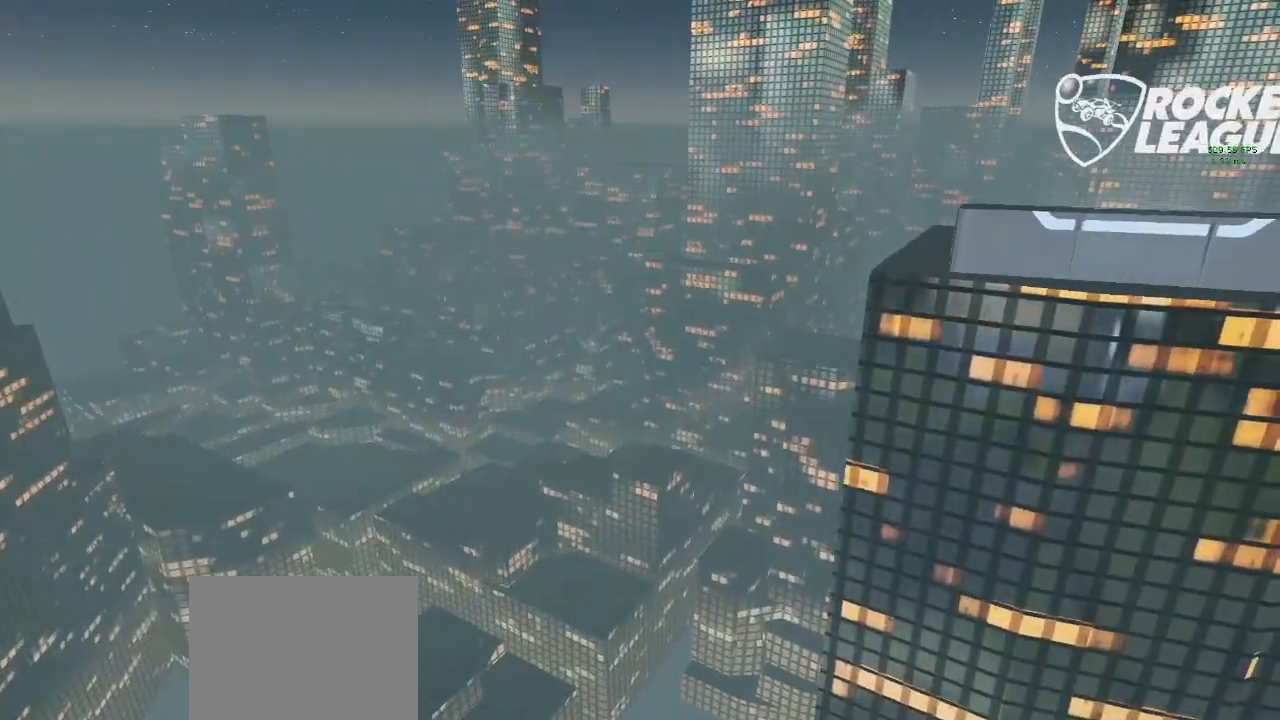
{"buttons": [], "left_stick": "up-right", "right_stick": "left", "events": [[100, "right_stick", "right"], [300, "right_stick", "center"], [450, "right_stick", "left"]]}
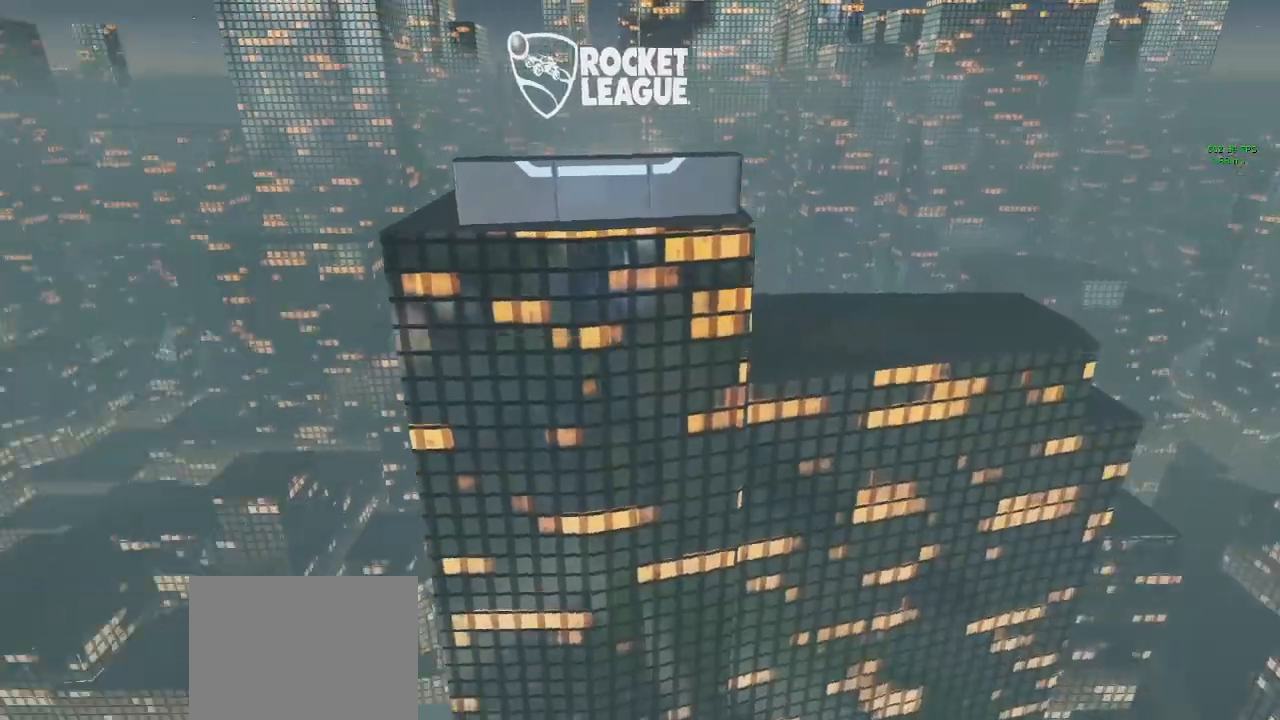
{"buttons": [], "left_stick": "up-right", "right_stick": "center", "events": [[50, "right_stick", "center"], [183, "right_stick", "down"], [400, "right_stick", "center"]]}
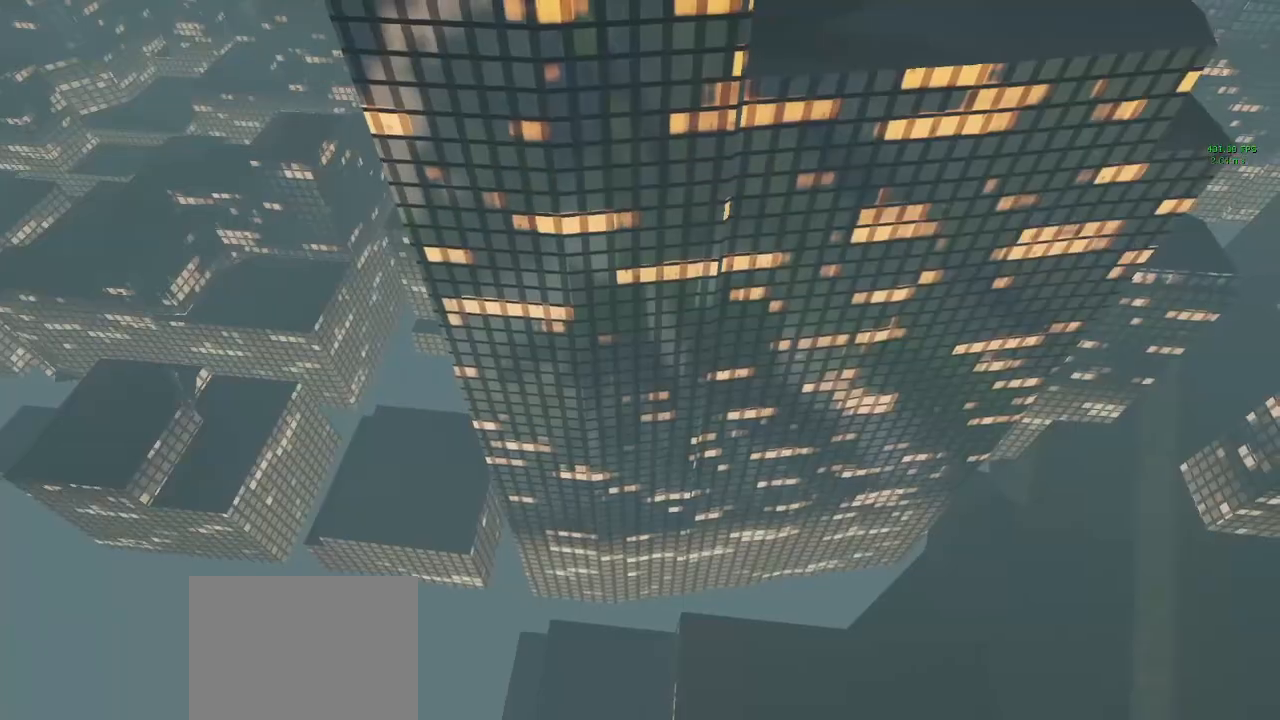
{"buttons": [], "left_stick": "right", "right_stick": "center", "events": [[100, "left_stick", "right"]]}
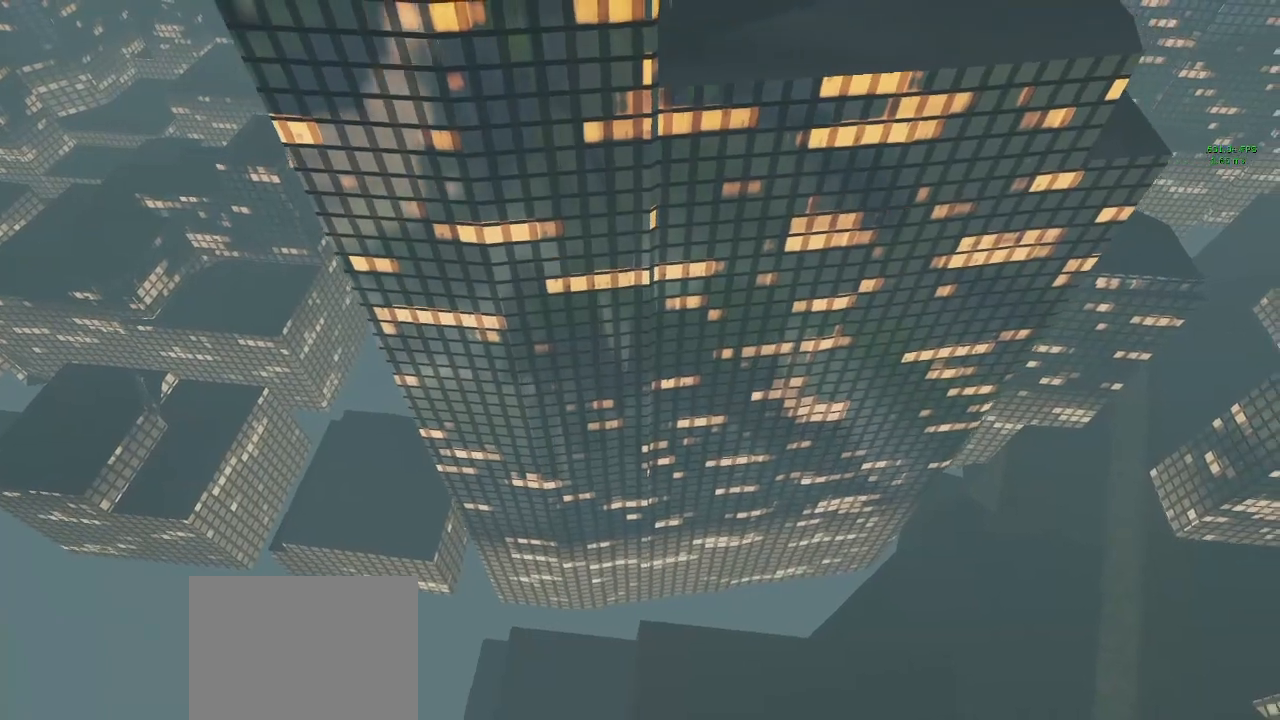
{"buttons": [], "left_stick": "right", "right_stick": "center", "events": []}
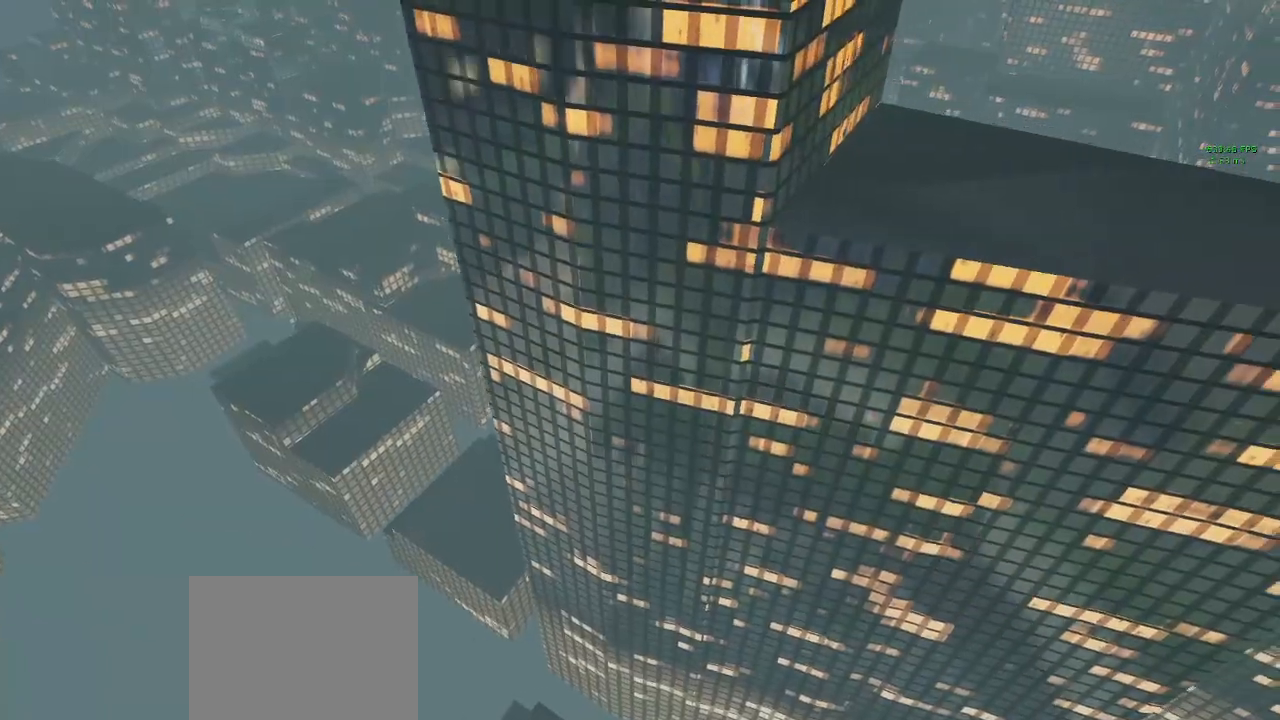
{"buttons": [], "left_stick": "right", "right_stick": "center", "events": []}
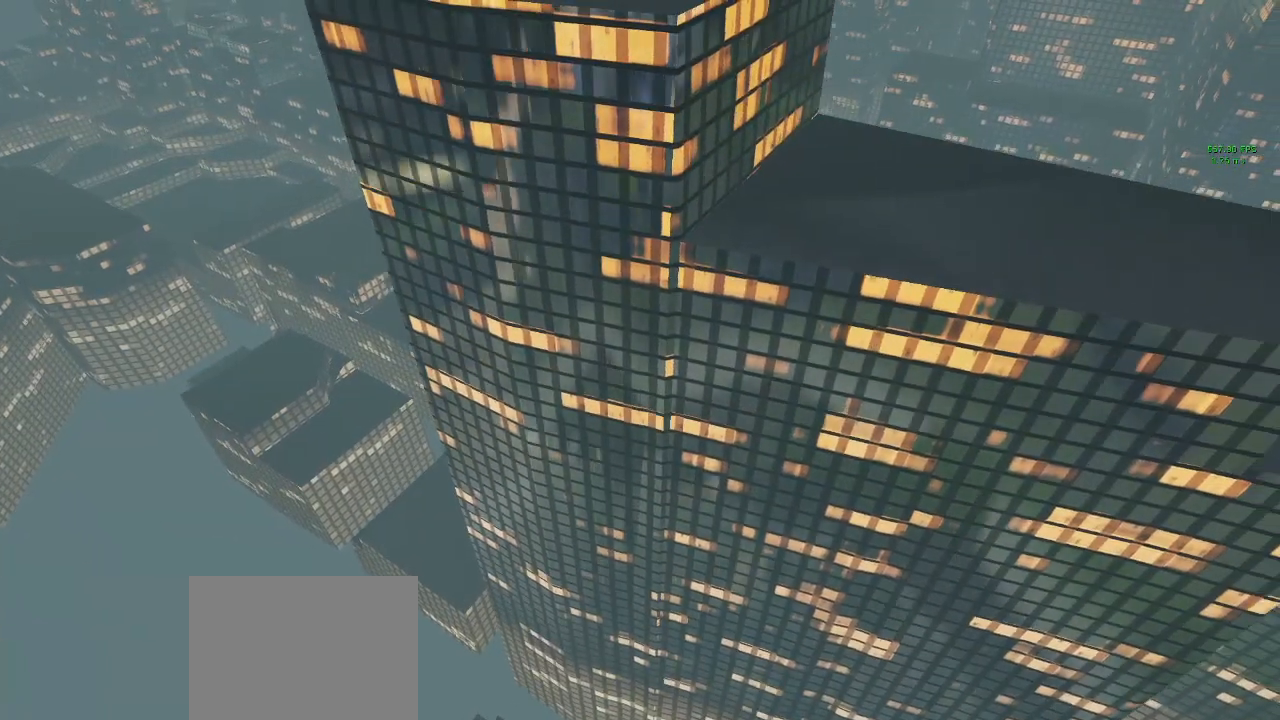
{"buttons": [], "left_stick": "right", "right_stick": "center", "events": [[367, "right_stick", "up-left"], [500, "right_stick", "center"]]}
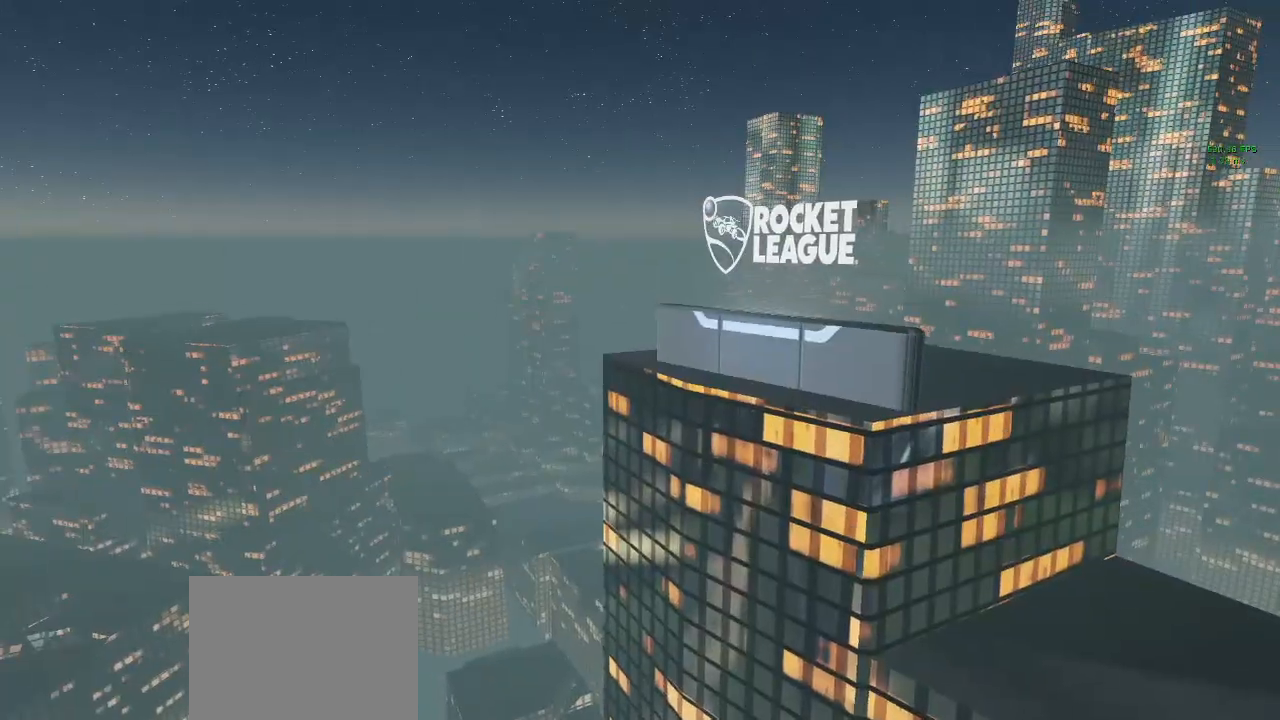
{"buttons": [], "left_stick": "left", "right_stick": "down-right", "events": [[83, "left_stick", "center"], [317, "left_stick", "left"], [317, "right_stick", "down-right"]]}
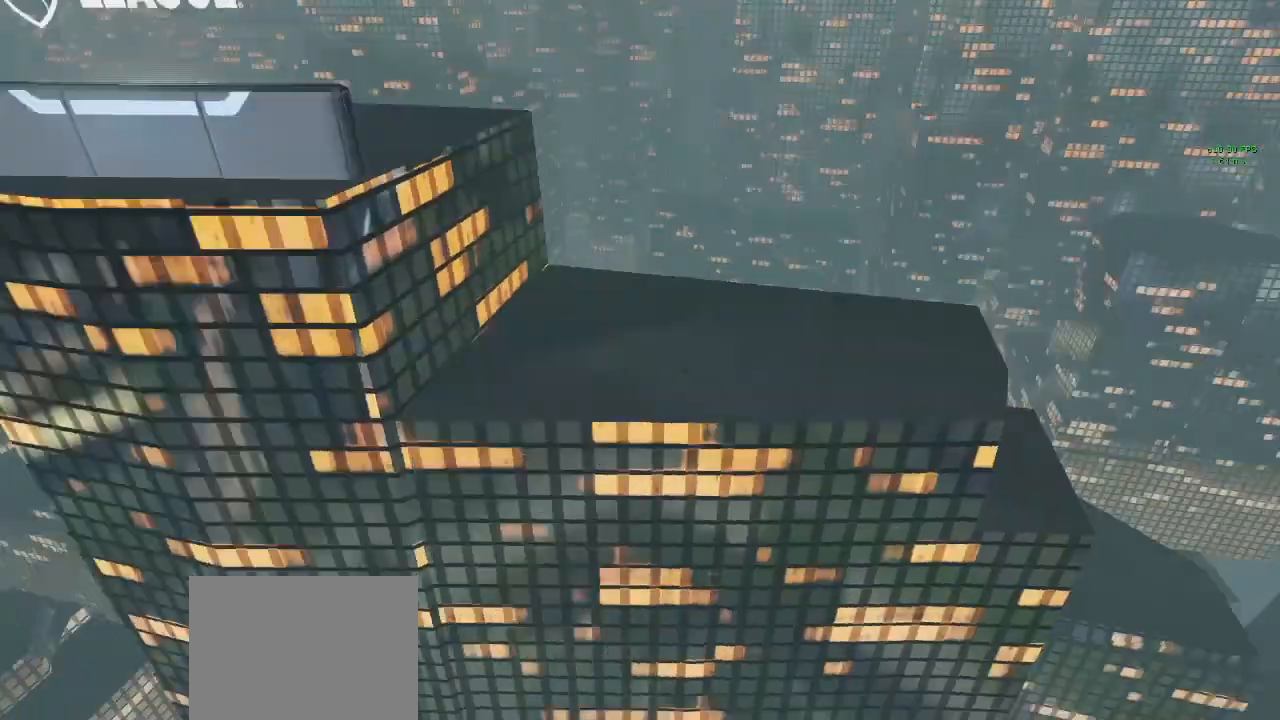
{"buttons": [], "left_stick": "down-right", "right_stick": "down-right", "events": [[17, "right_stick", "right"], [200, "left_stick", "down-right"], [217, "right_stick", "center"], [400, "right_stick", "down-right"]]}
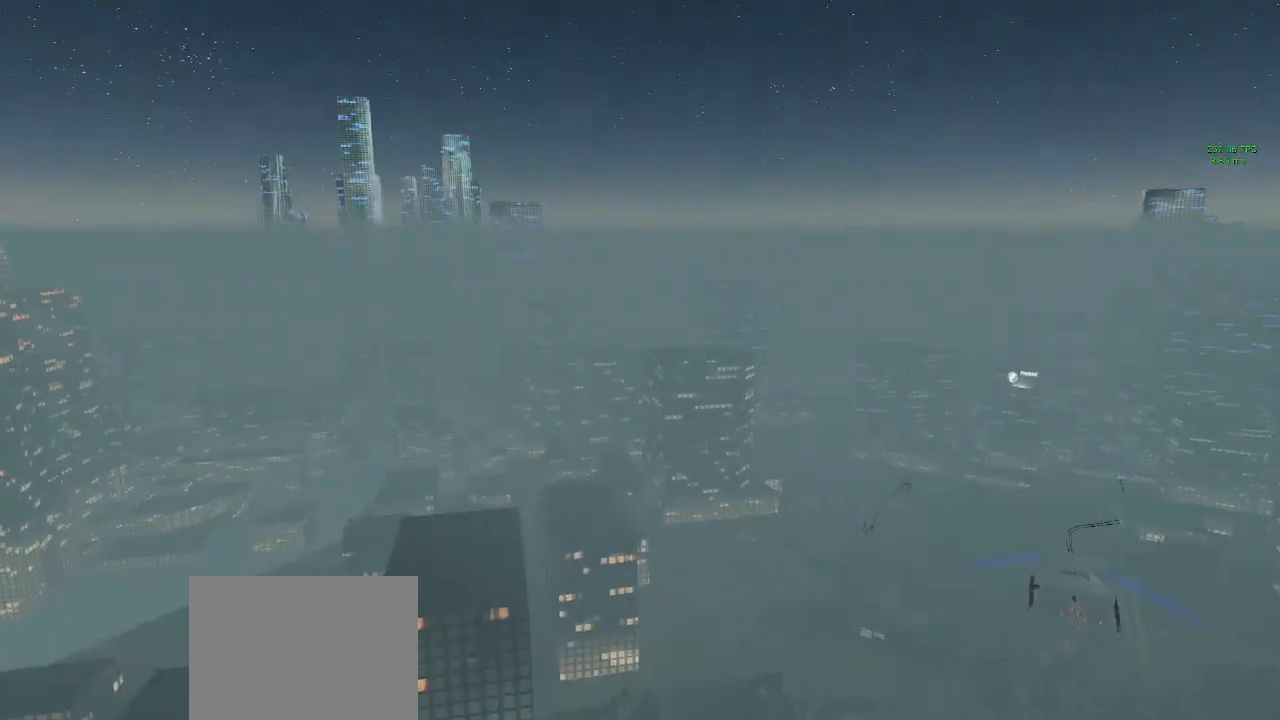
{"buttons": ["L2"], "left_stick": "right", "right_stick": "center", "events": [[17, "right_stick", "center"], [100, "left_stick", "right"], [167, "L2", "down"], [300, "right_stick", "right"], [433, "right_stick", "center"]]}
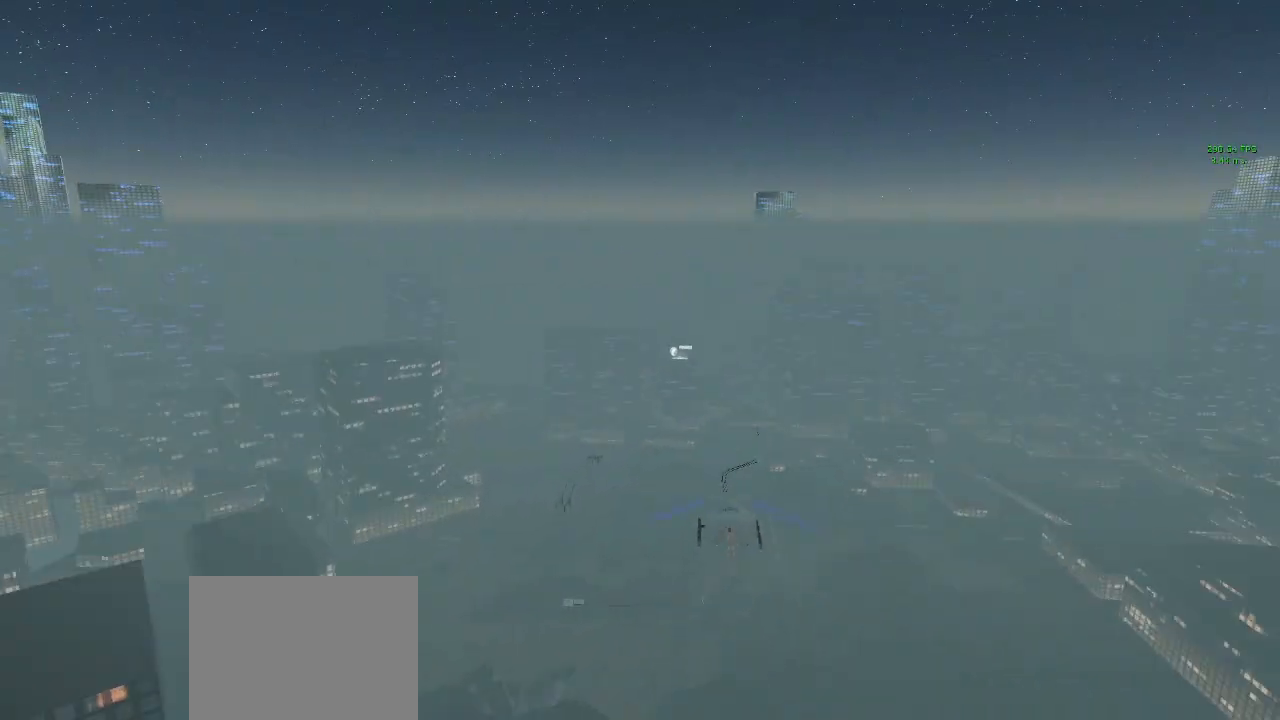
{"buttons": ["L2"], "left_stick": "up-right", "right_stick": "center", "events": [[200, "left_stick", "up-right"]]}
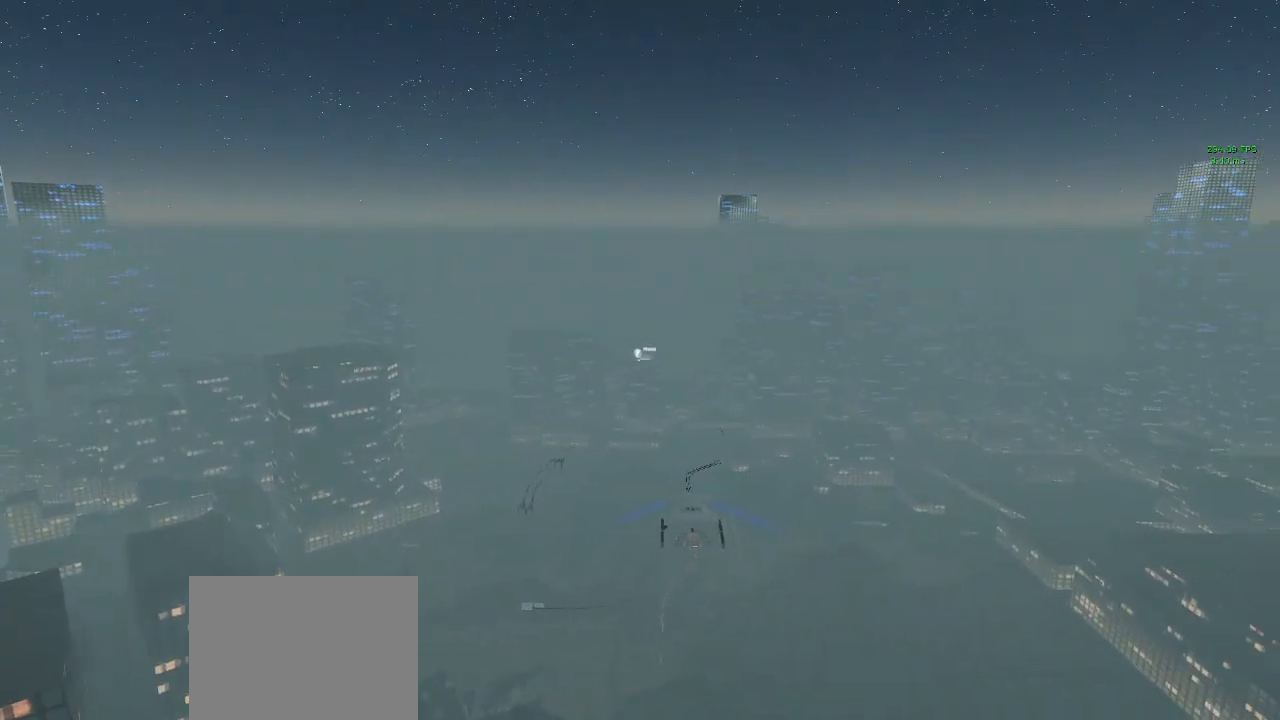
{"buttons": ["R3"], "left_stick": "center", "right_stick": "center", "events": [[150, "left_stick", "up"], [283, "left_stick", "up-right"], [300, "L2", "up"], [317, "R3", "down"], [433, "left_stick", "center"]]}